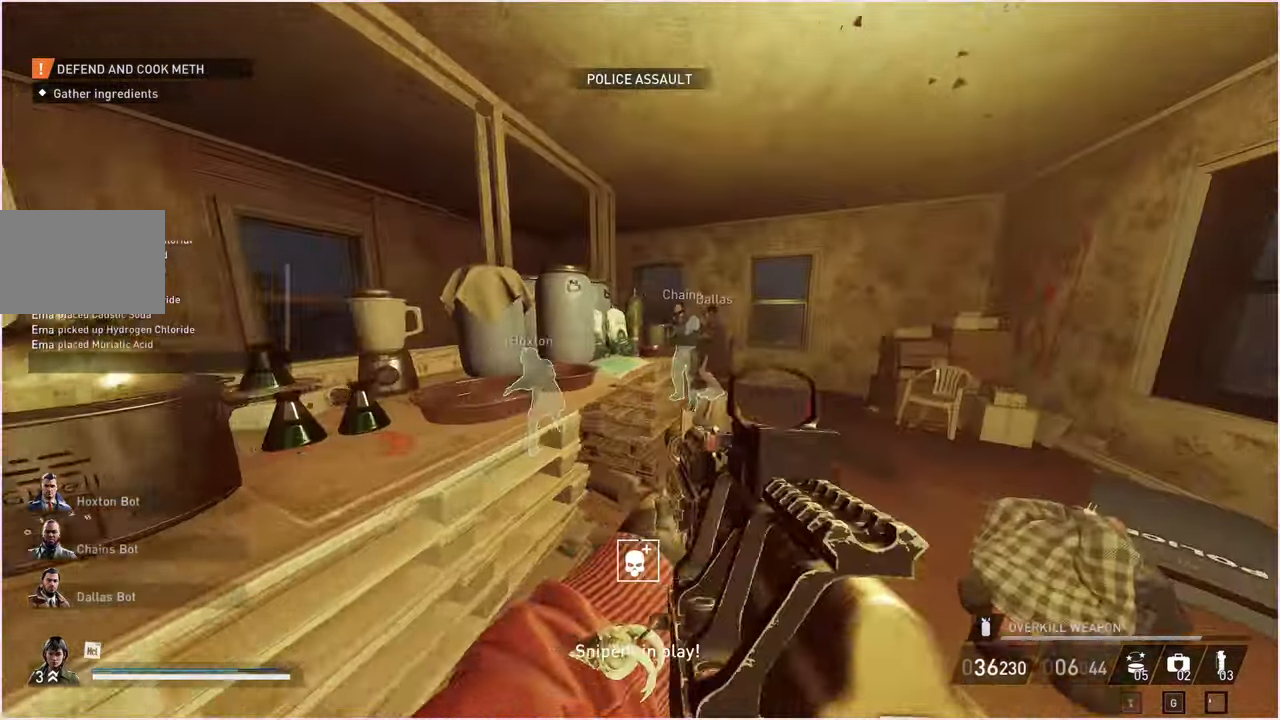
Gameplay with keyboard and mouse; each line is a JSON object with the keys and mouse buttons held at the frame after it. "events" lists presses ("down") and releases ("up") of "1", "2", "3", "4", "5", "a", "alt", "b", "c", "ctrl", "d", "down", "e", "escape", "f", "g", "left", "q", "r", "right", "s", "shift", "space", "t", "tab", "up", "v", "w", "x", "z", "mouse_left", "mouse_right" and "mouse_mb4" between this image and that frame as [ms after this image, input, new state], when the widget could be followed in between. "mouse_left", "mouse_right", "mouse_mb4" = the "left", "right", "mb4" buttons of the "mouse" list. No other keys are recorded. Mouse movement is not recorded.
{"keys": ["shift", "w"], "mouse": [], "events": [[100, "d", "up"], [260, "d", "down"], [380, "d", "up"]]}
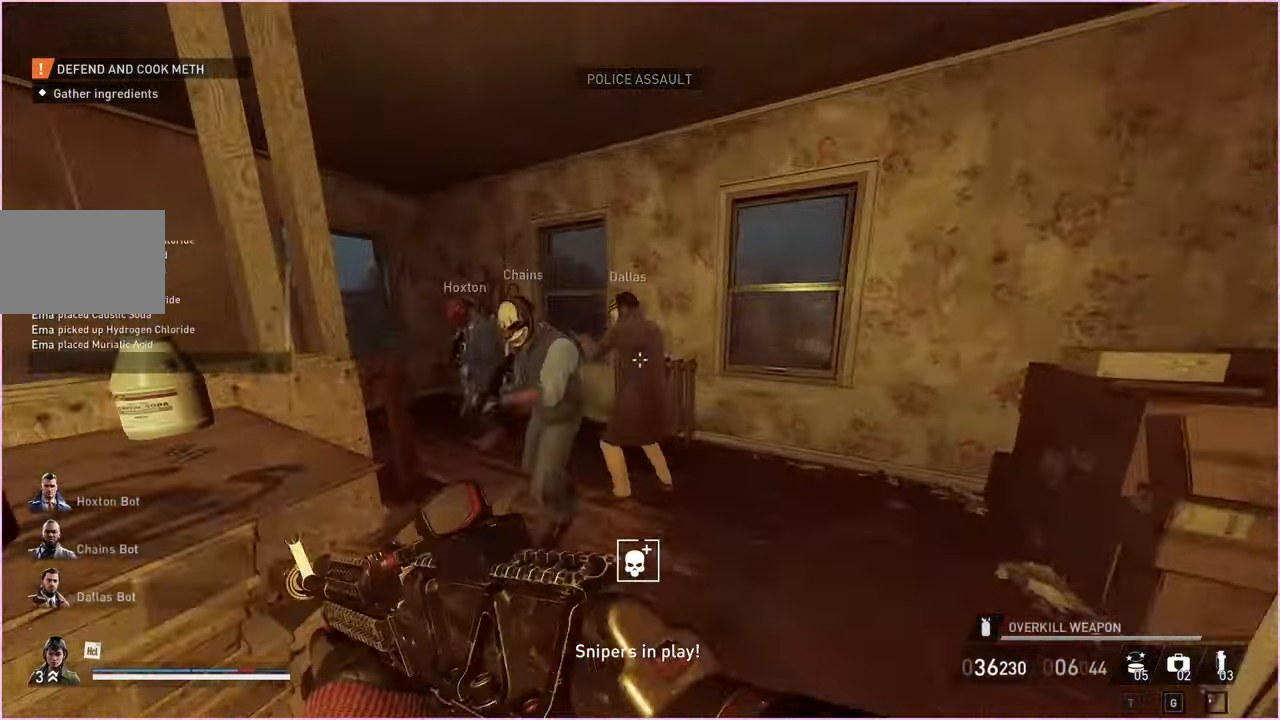
{"keys": ["shift", "w"], "mouse": [], "events": [[280, "d", "down"], [340, "d", "up"]]}
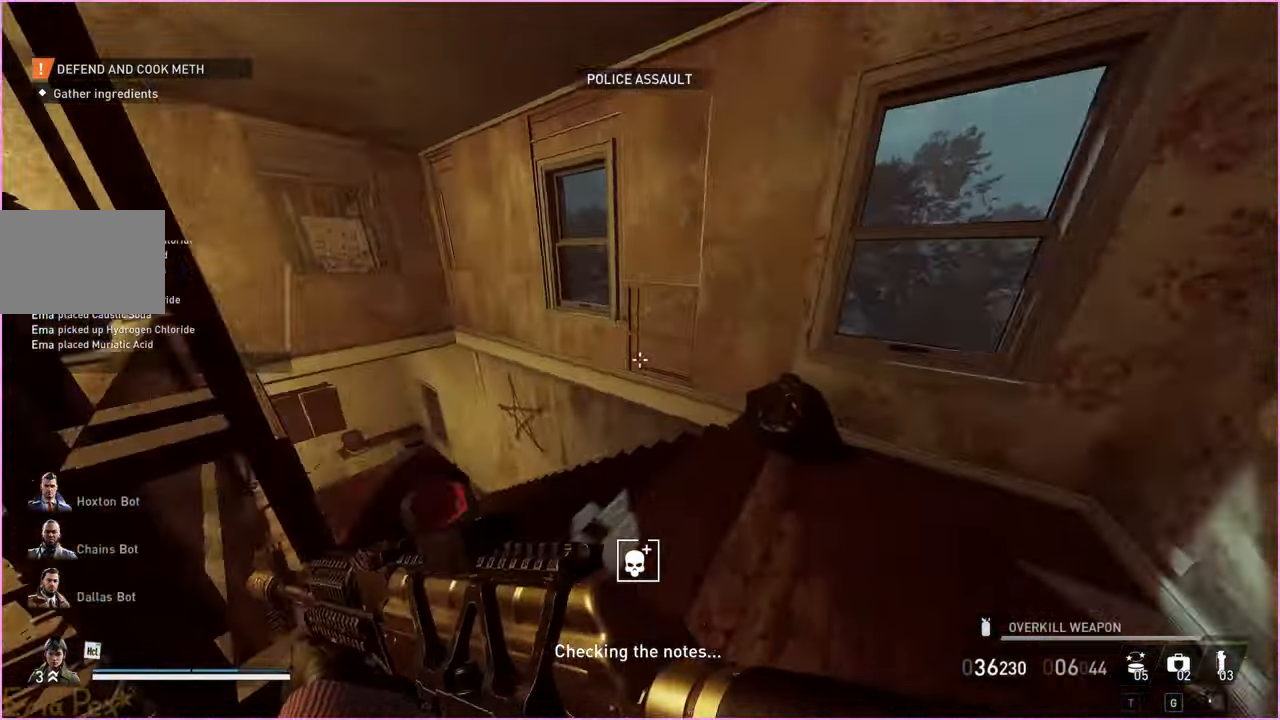
{"keys": ["w"], "mouse": [], "events": [[200, "ctrl", "down"], [360, "ctrl", "up"], [360, "shift", "up"]]}
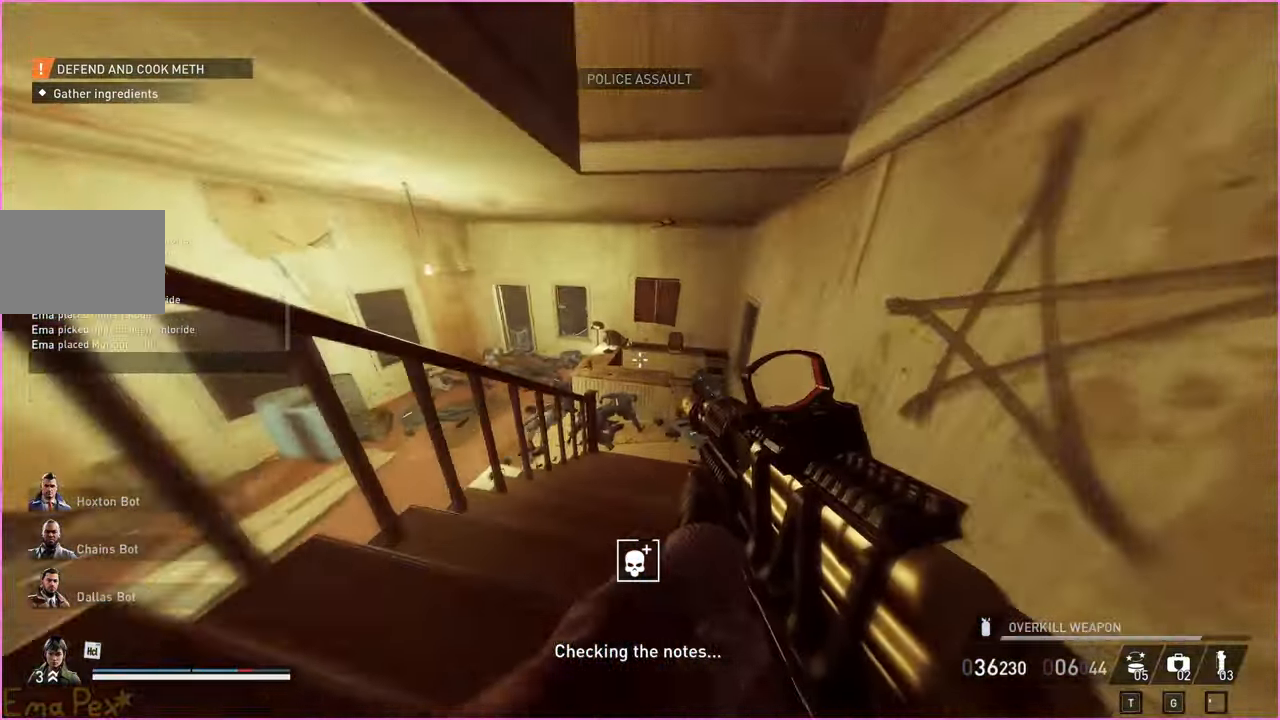
{"keys": ["d", "w"], "mouse": [], "events": [[80, "mouse_left", "down"], [340, "mouse_left", "up"], [480, "d", "down"]]}
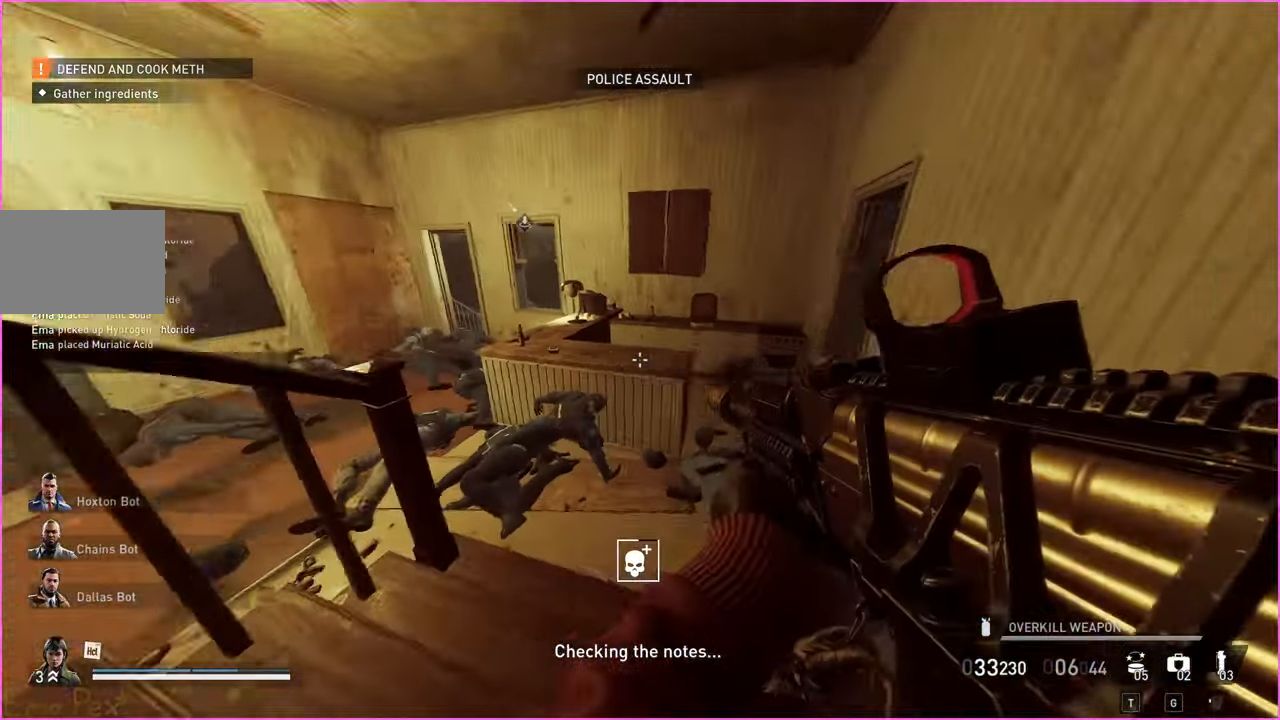
{"keys": ["shift", "w"], "mouse": [], "events": [[400, "shift", "down"], [420, "d", "up"]]}
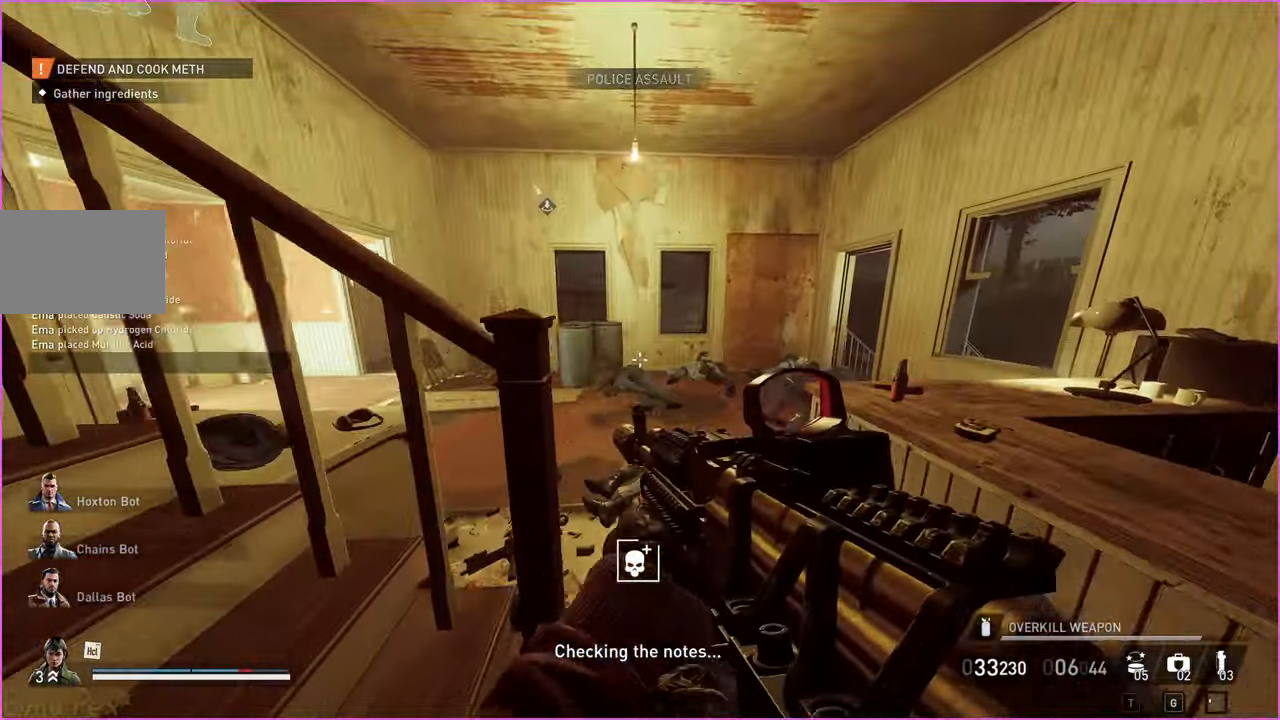
{"keys": ["shift", "w"], "mouse": [], "events": [[300, "d", "down"], [400, "d", "up"]]}
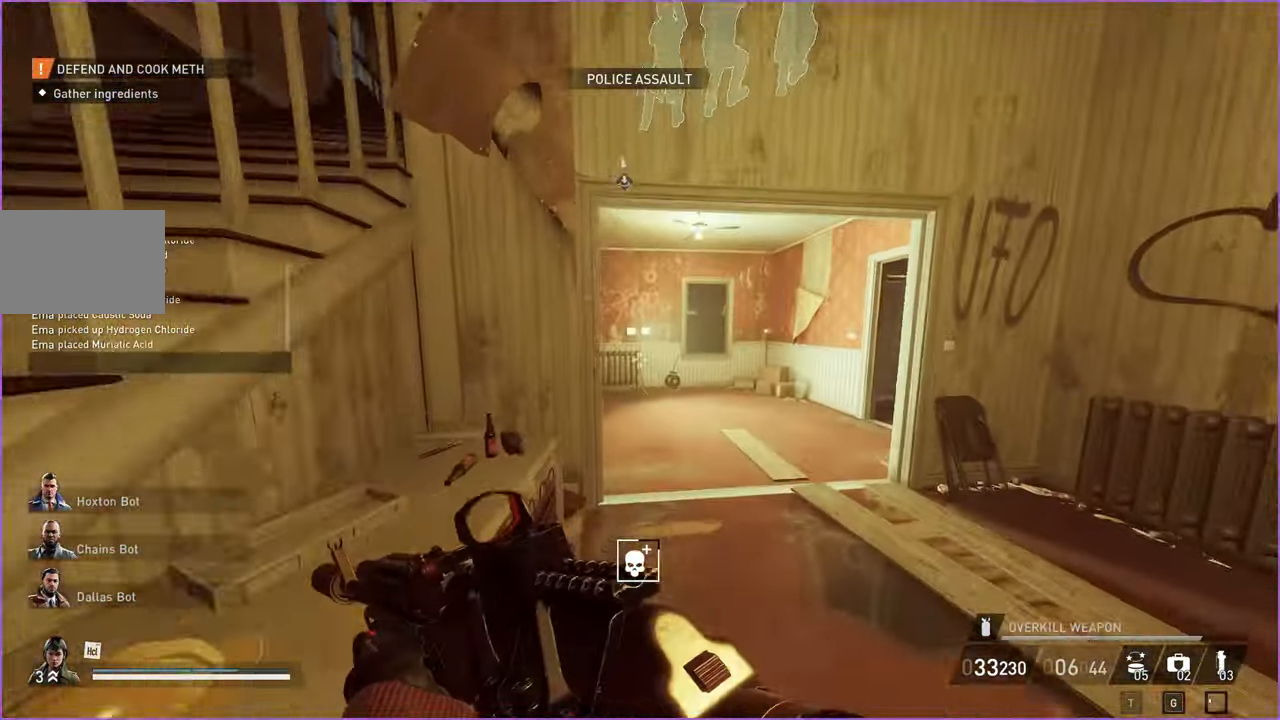
{"keys": ["shift", "w"], "mouse": [], "events": [[180, "d", "down"], [260, "d", "up"]]}
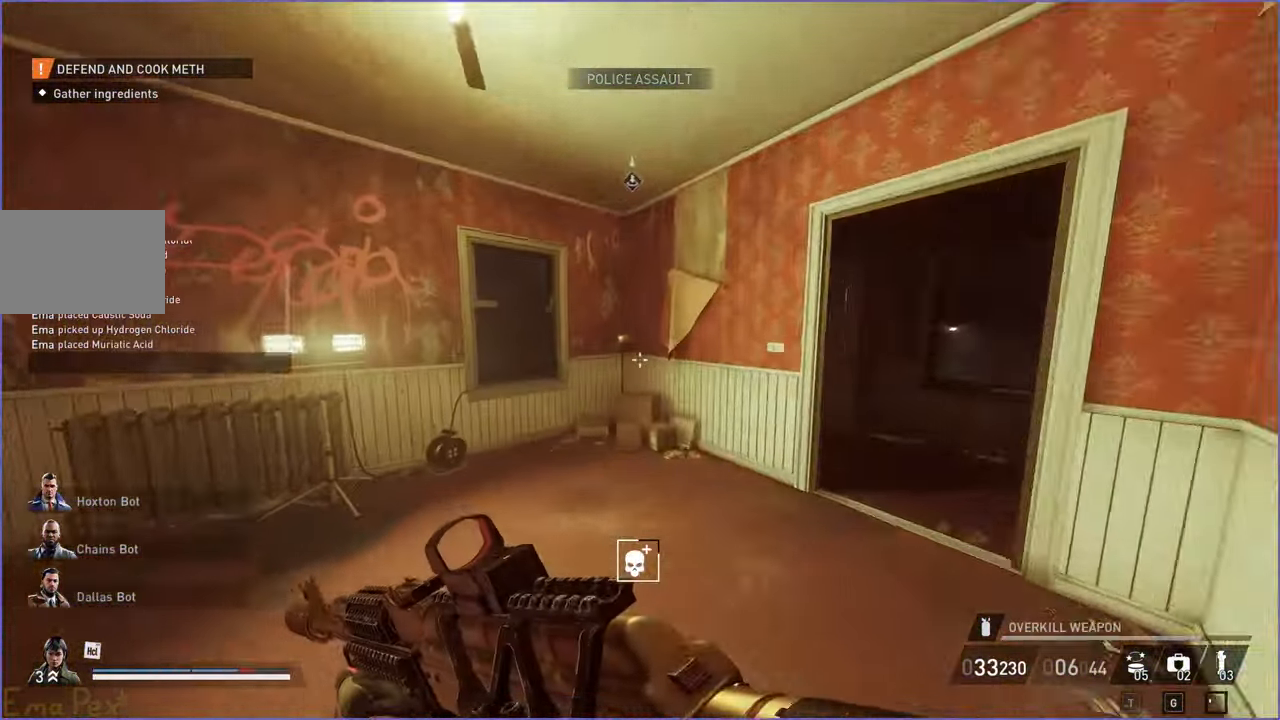
{"keys": ["space", "w"], "mouse": [], "events": [[420, "space", "down"], [440, "shift", "up"]]}
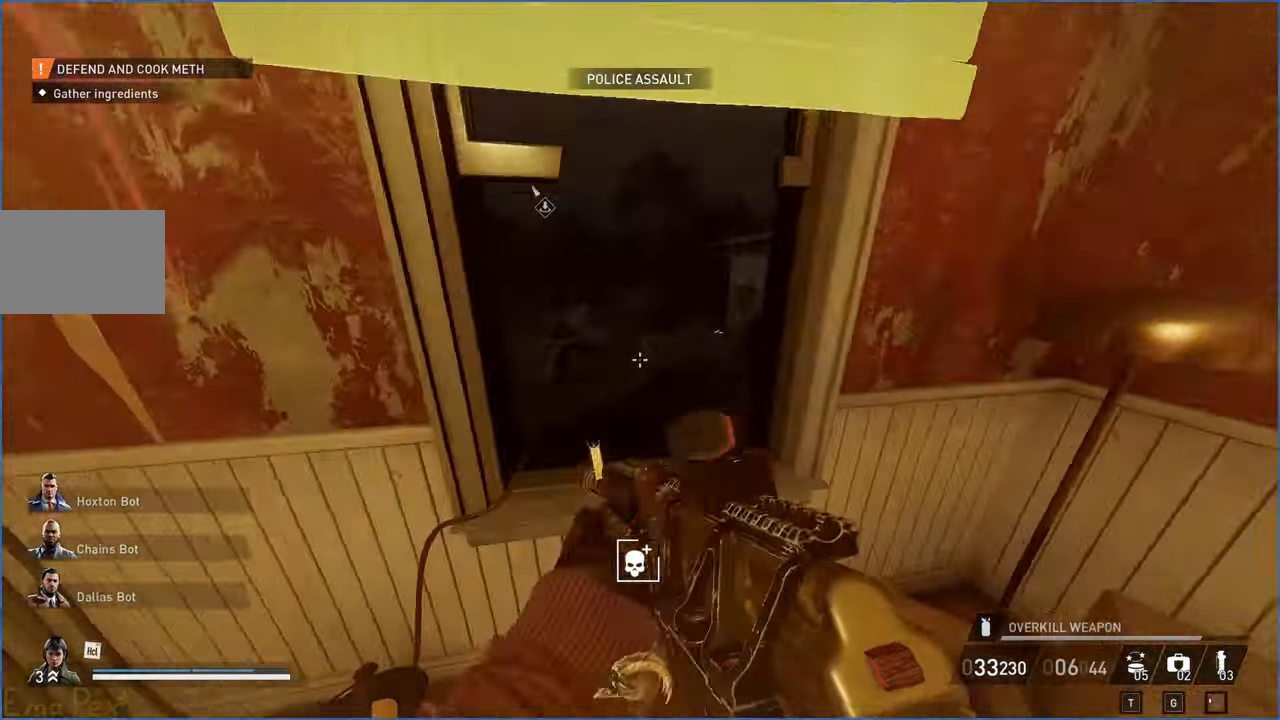
{"keys": ["w"], "mouse": [], "events": [[40, "space", "up"], [60, "ctrl", "down"], [160, "ctrl", "up"], [180, "d", "down"], [480, "d", "up"]]}
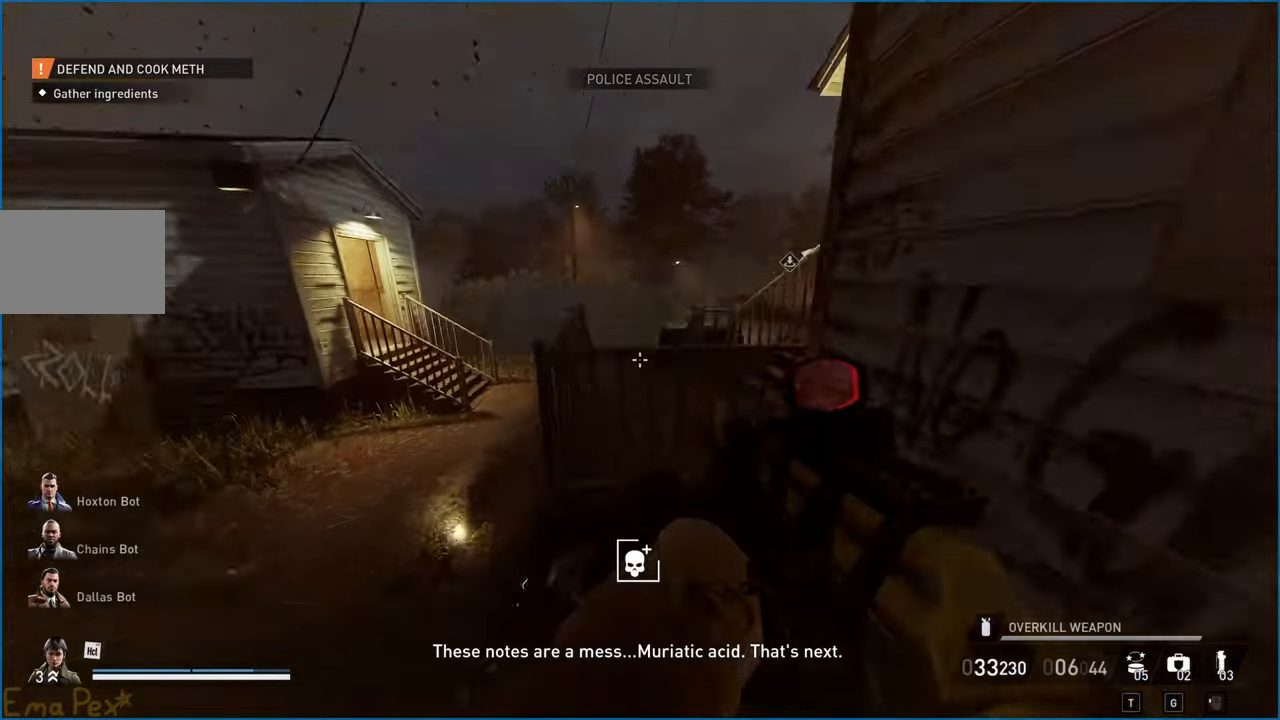
{"keys": ["a", "v", "w"], "mouse": [], "events": [[340, "a", "down"], [460, "v", "down"]]}
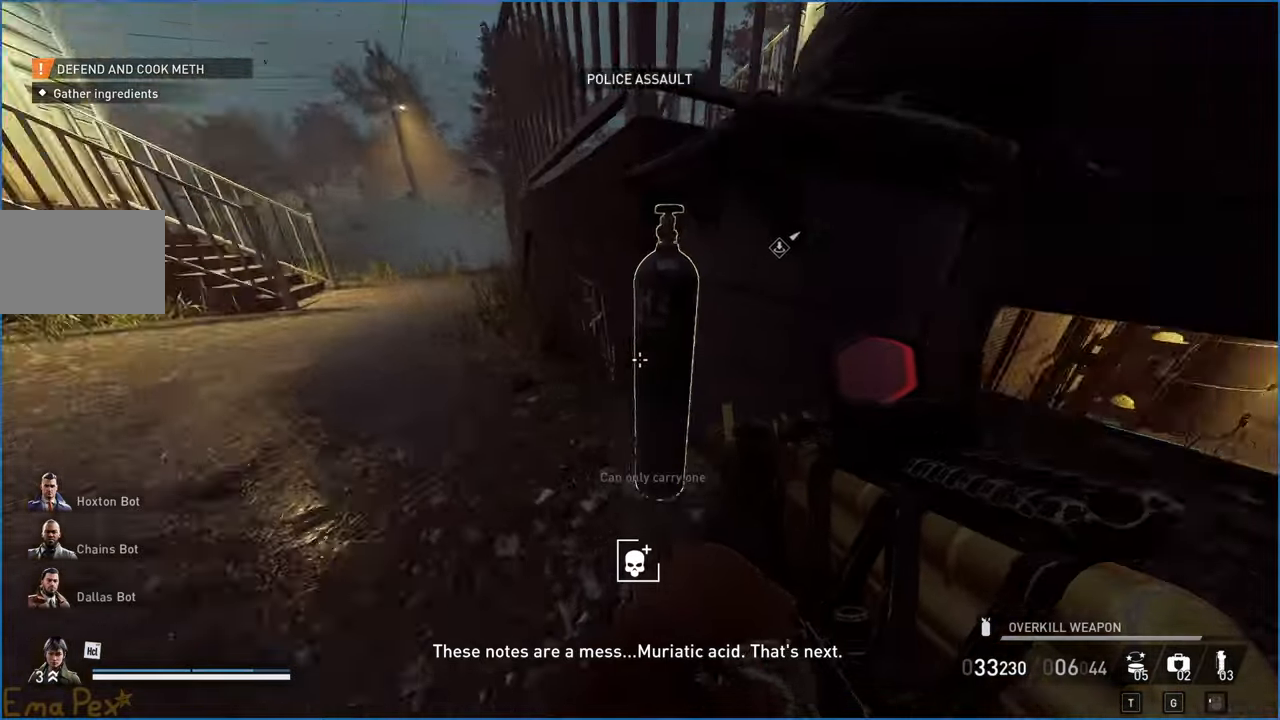
{"keys": ["a", "shift", "w"], "mouse": [], "events": [[100, "v", "up"], [240, "shift", "down"], [380, "shift", "up"], [440, "shift", "down"]]}
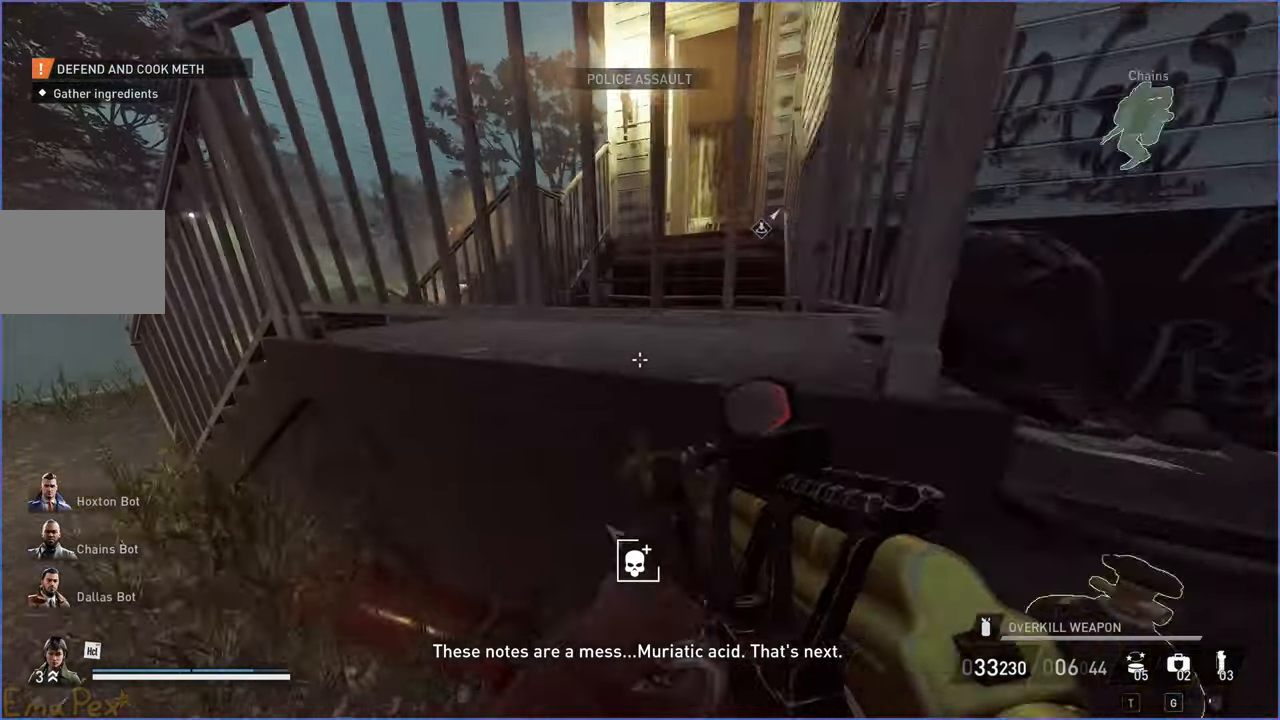
{"keys": ["shift", "w"], "mouse": [], "events": [[80, "w", "up"], [160, "shift", "up"], [220, "a", "up"], [220, "d", "down"], [320, "w", "down"], [380, "shift", "down"], [420, "d", "up"]]}
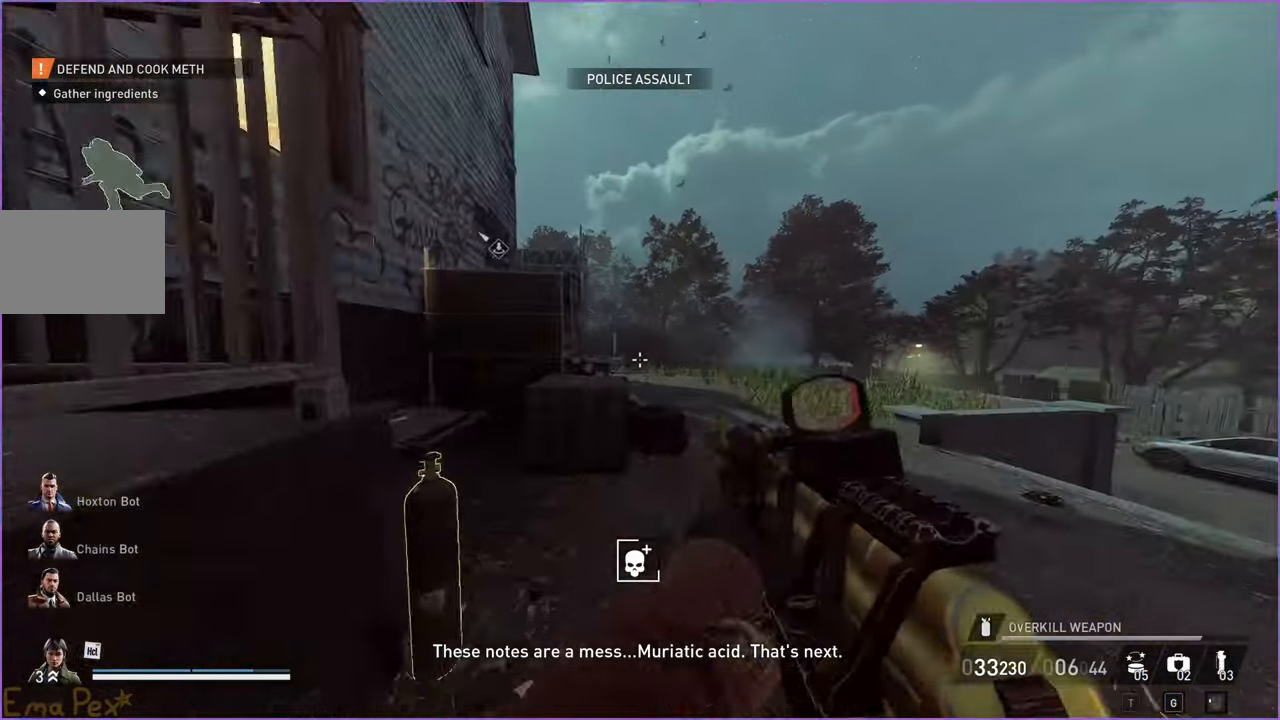
{"keys": ["d", "shift", "w"], "mouse": [], "events": [[280, "d", "down"]]}
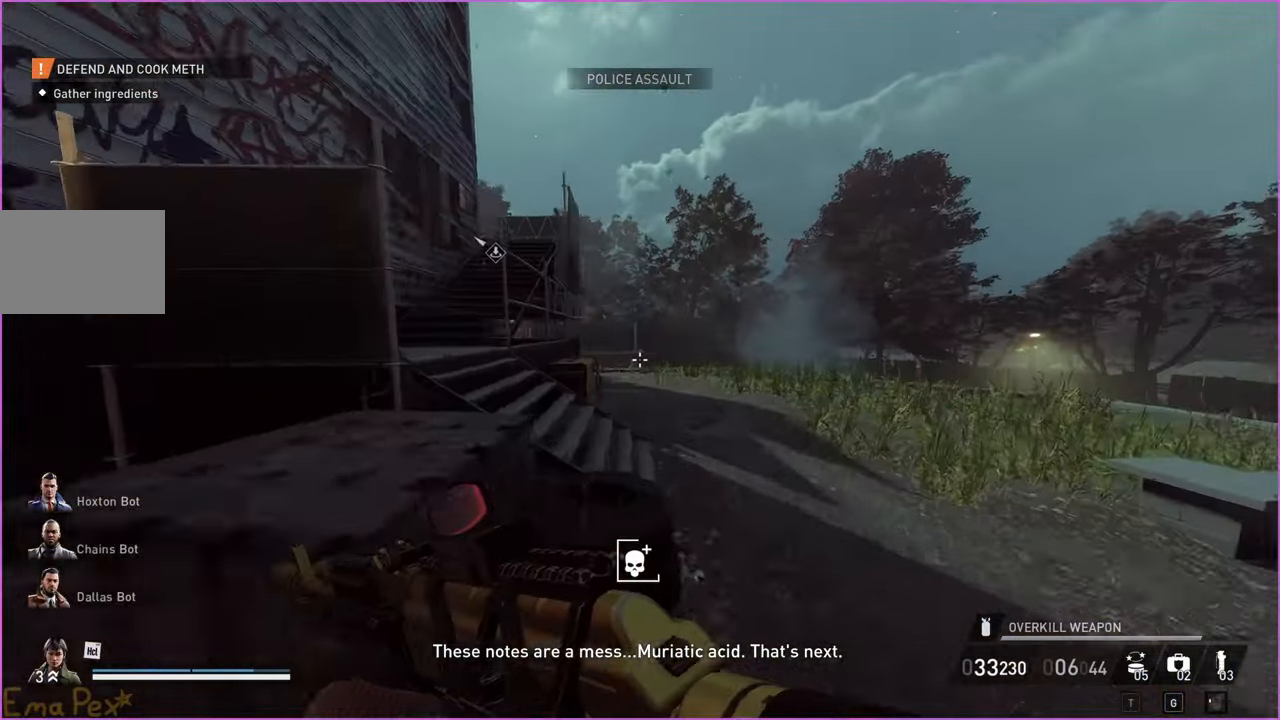
{"keys": ["d", "shift", "w"], "mouse": [], "events": [[80, "d", "up"], [220, "d", "down"], [280, "d", "up"], [460, "d", "down"]]}
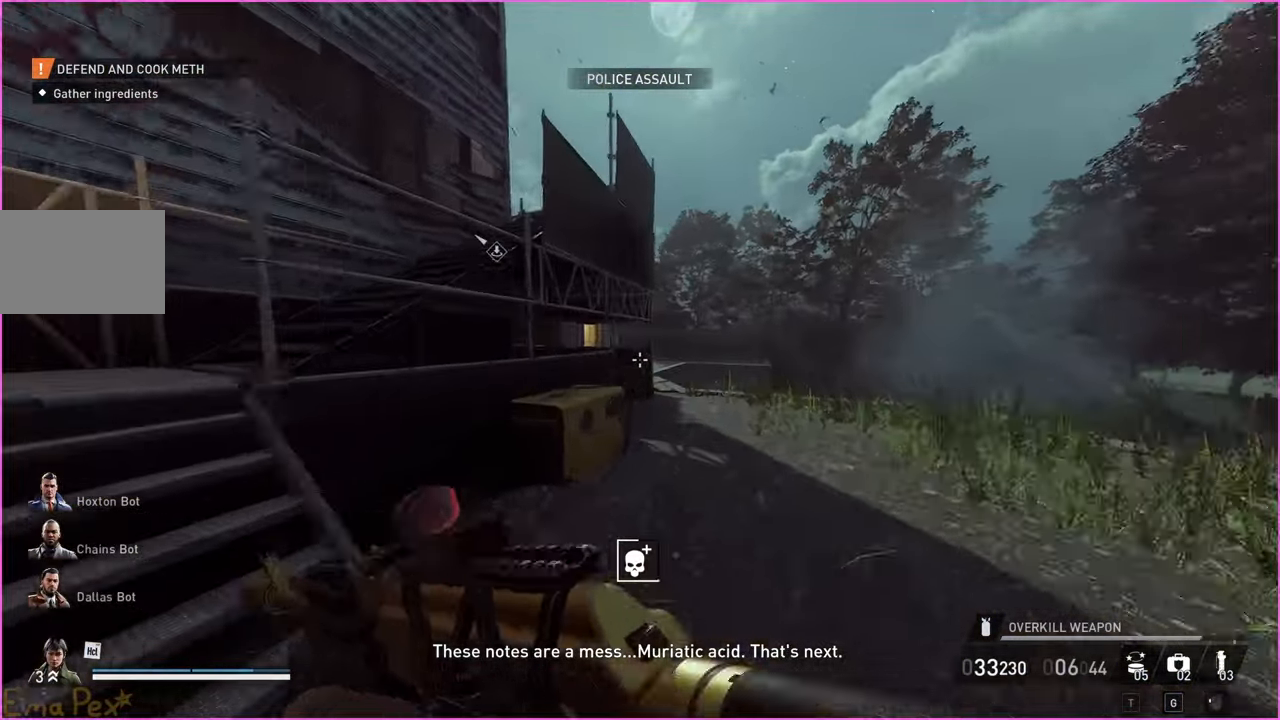
{"keys": ["d", "shift", "w"], "mouse": [], "events": [[80, "d", "up"], [220, "d", "down"], [340, "d", "up"], [480, "d", "down"]]}
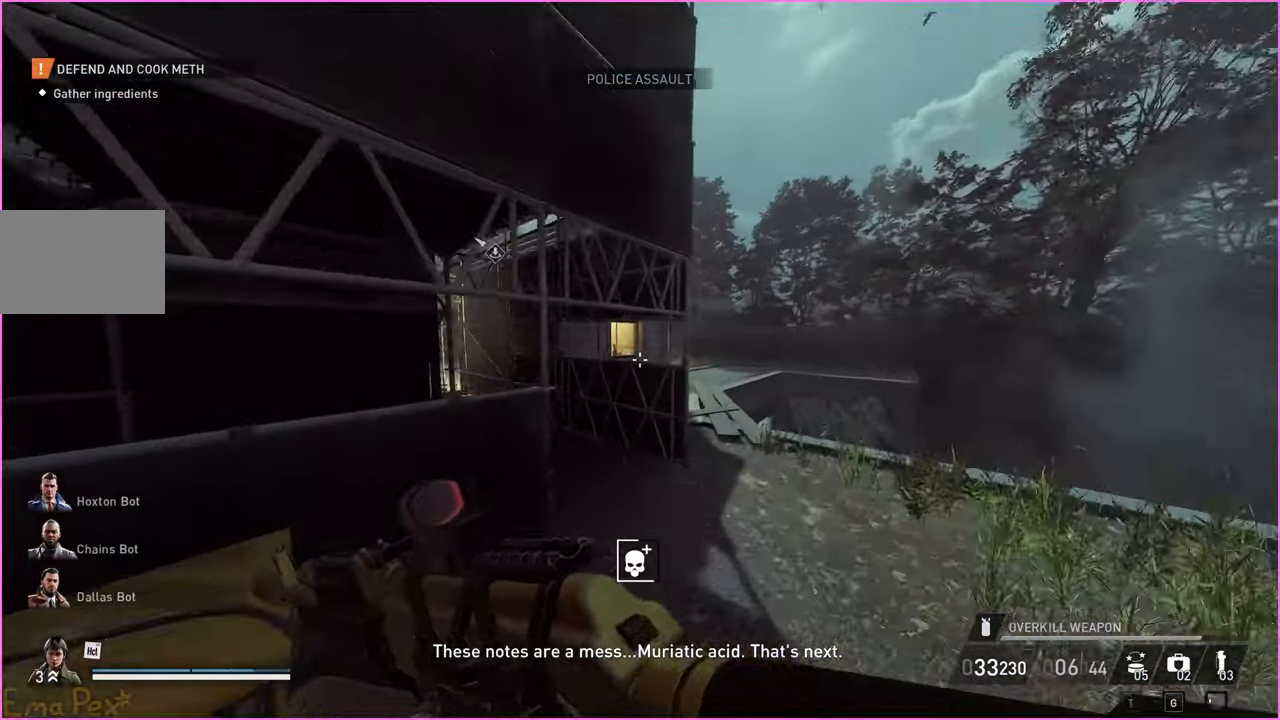
{"keys": ["d", "w"], "mouse": [], "events": [[120, "d", "up"], [220, "d", "down"], [260, "shift", "up"]]}
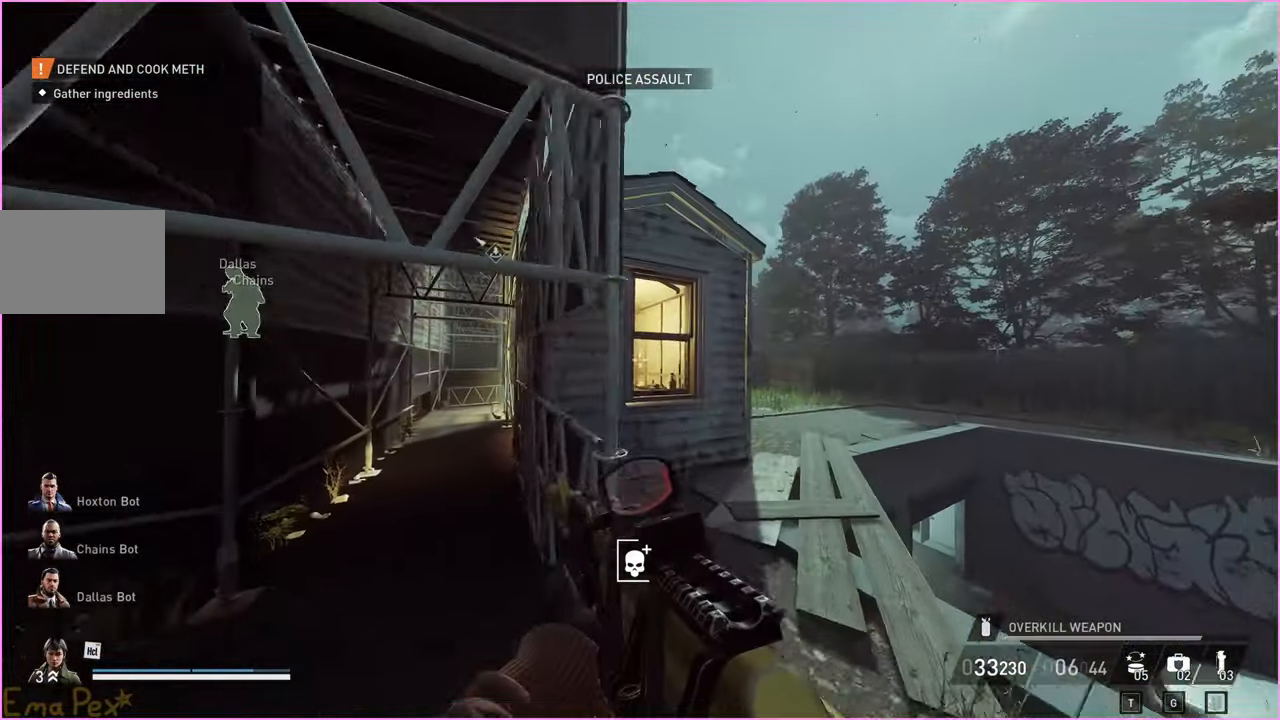
{"keys": ["d", "w"], "mouse": [], "events": [[120, "mouse_left", "down"], [160, "d", "up"], [240, "d", "down"], [480, "mouse_left", "up"]]}
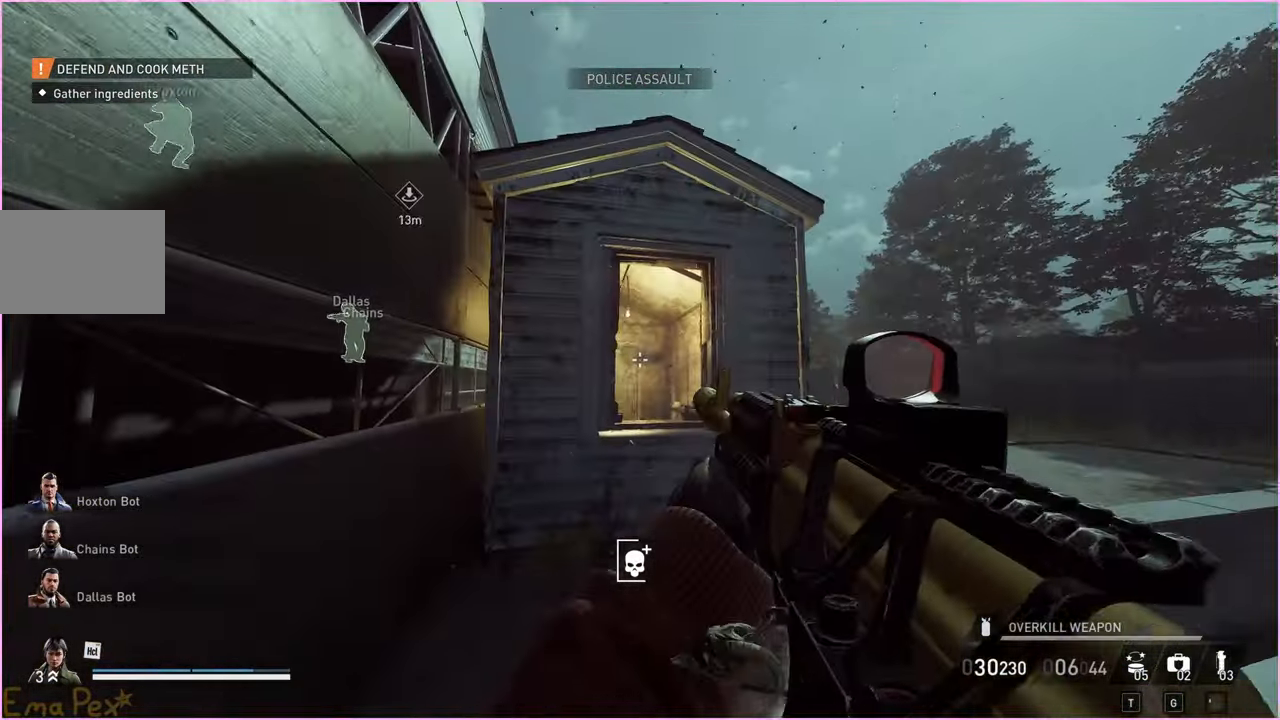
{"keys": ["w"], "mouse": [], "events": [[20, "shift", "down"], [40, "d", "up"], [300, "space", "down"], [380, "shift", "up"], [400, "space", "up"]]}
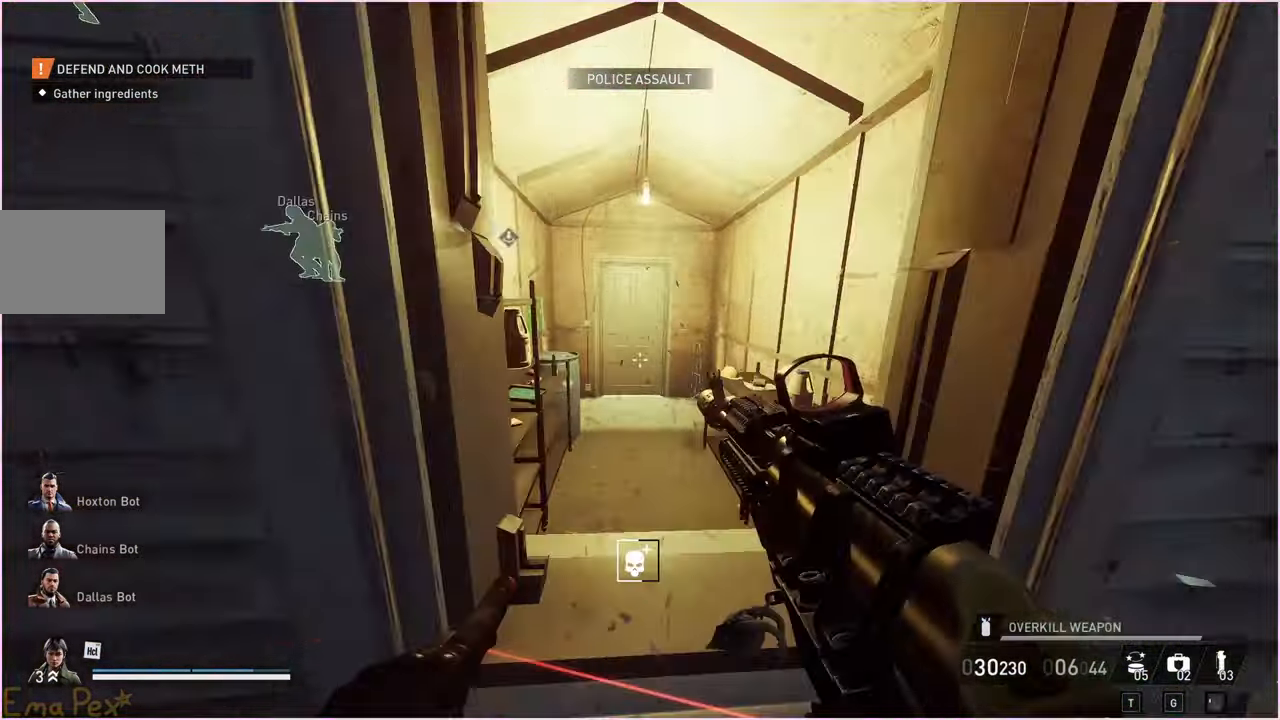
{"keys": ["d"], "mouse": [], "events": [[40, "d", "down"], [320, "ctrl", "down"], [320, "w", "up"], [420, "ctrl", "up"]]}
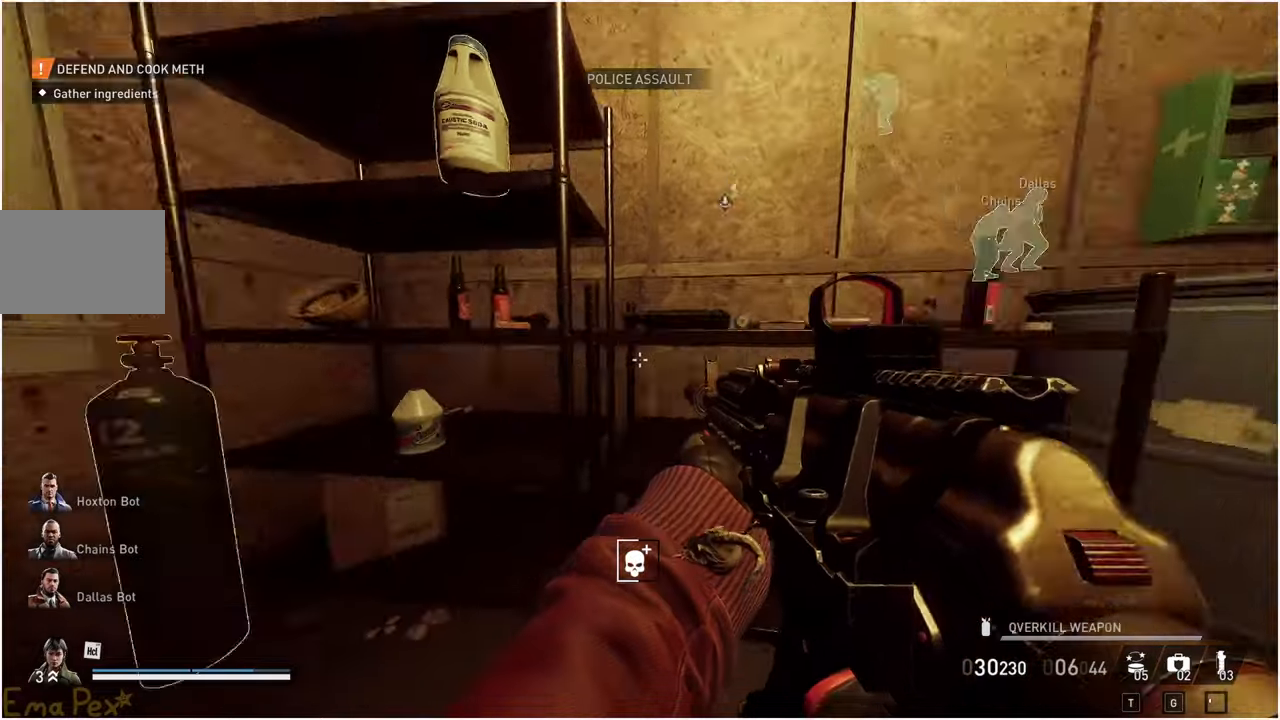
{"keys": ["v"], "mouse": [], "events": [[20, "s", "down"], [80, "ctrl", "down"], [140, "s", "up"], [200, "ctrl", "up"], [200, "d", "up"], [220, "a", "down"], [280, "w", "down"], [300, "v", "down"], [360, "a", "up"], [460, "w", "up"]]}
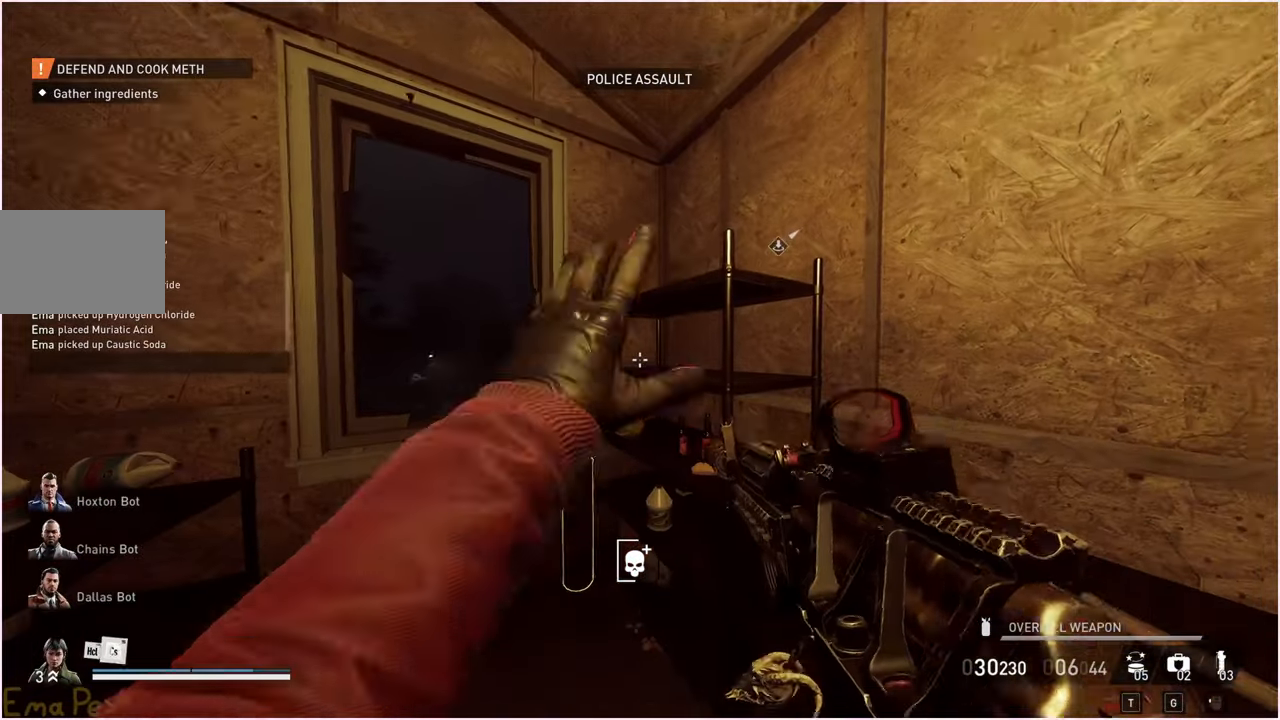
{"keys": ["ctrl", "d", "w"], "mouse": [], "events": [[180, "v", "up"], [320, "d", "down"], [440, "w", "down"], [480, "ctrl", "down"]]}
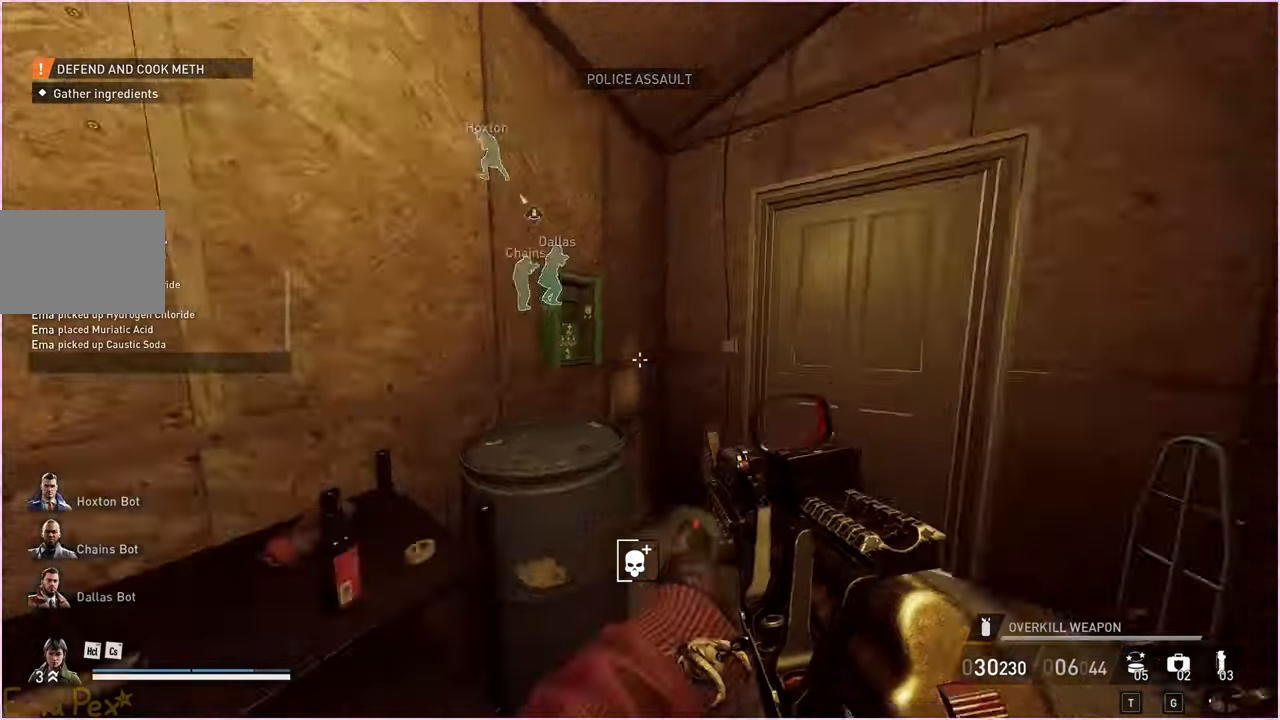
{"keys": ["v", "w"], "mouse": [], "events": [[100, "ctrl", "up"], [280, "d", "up"], [340, "v", "down"], [440, "v", "up"], [500, "v", "down"]]}
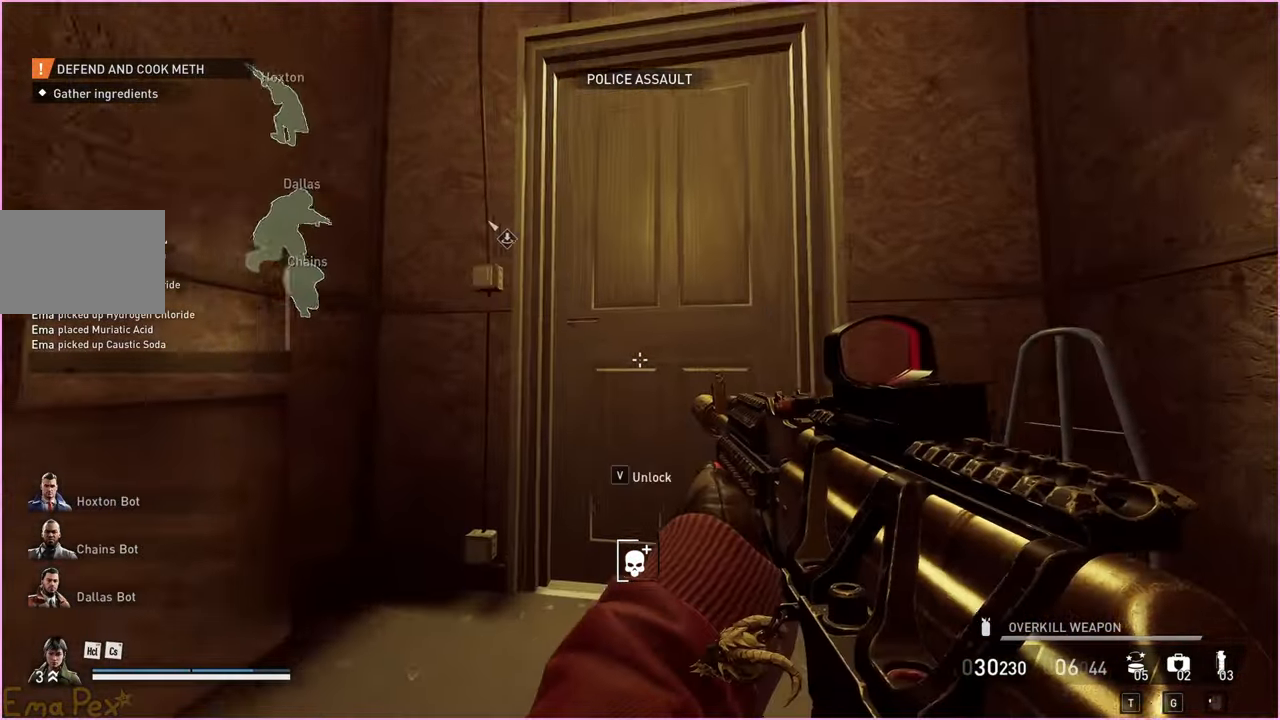
{"keys": ["shift", "w"], "mouse": [], "events": [[80, "v", "up"], [120, "v", "down"], [240, "v", "up"], [320, "shift", "down"]]}
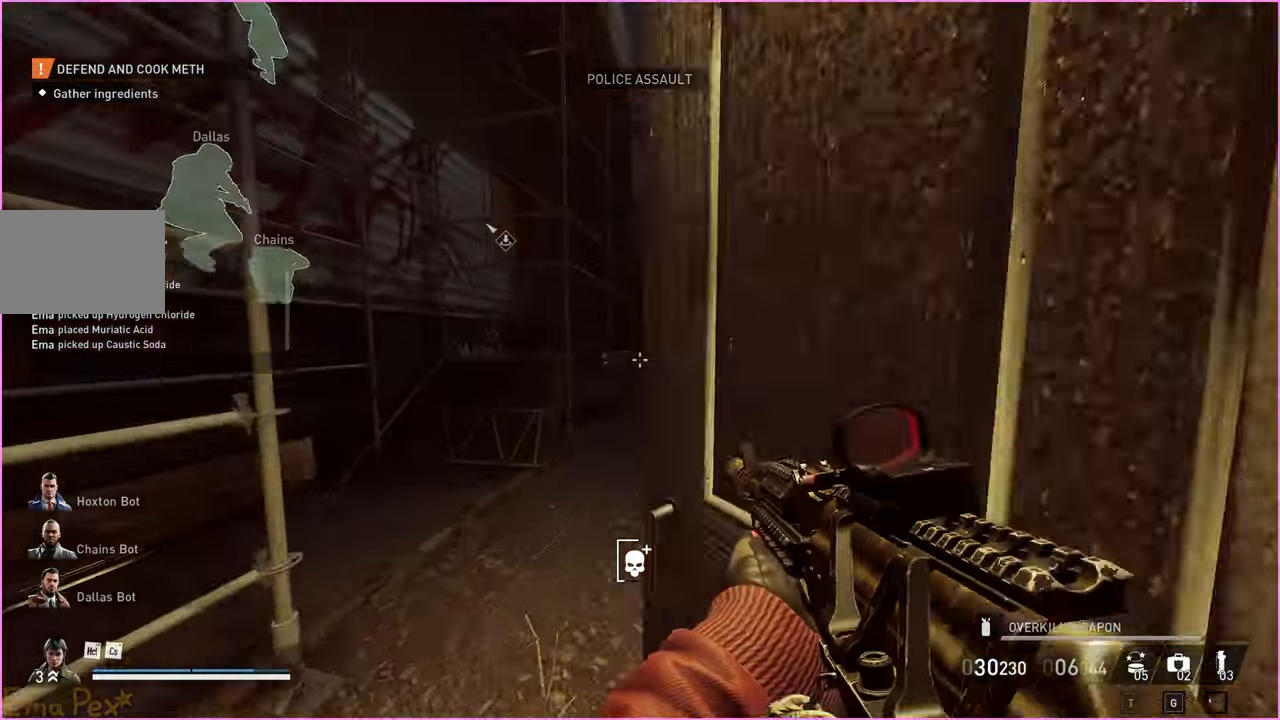
{"keys": ["shift", "w"], "mouse": [], "events": []}
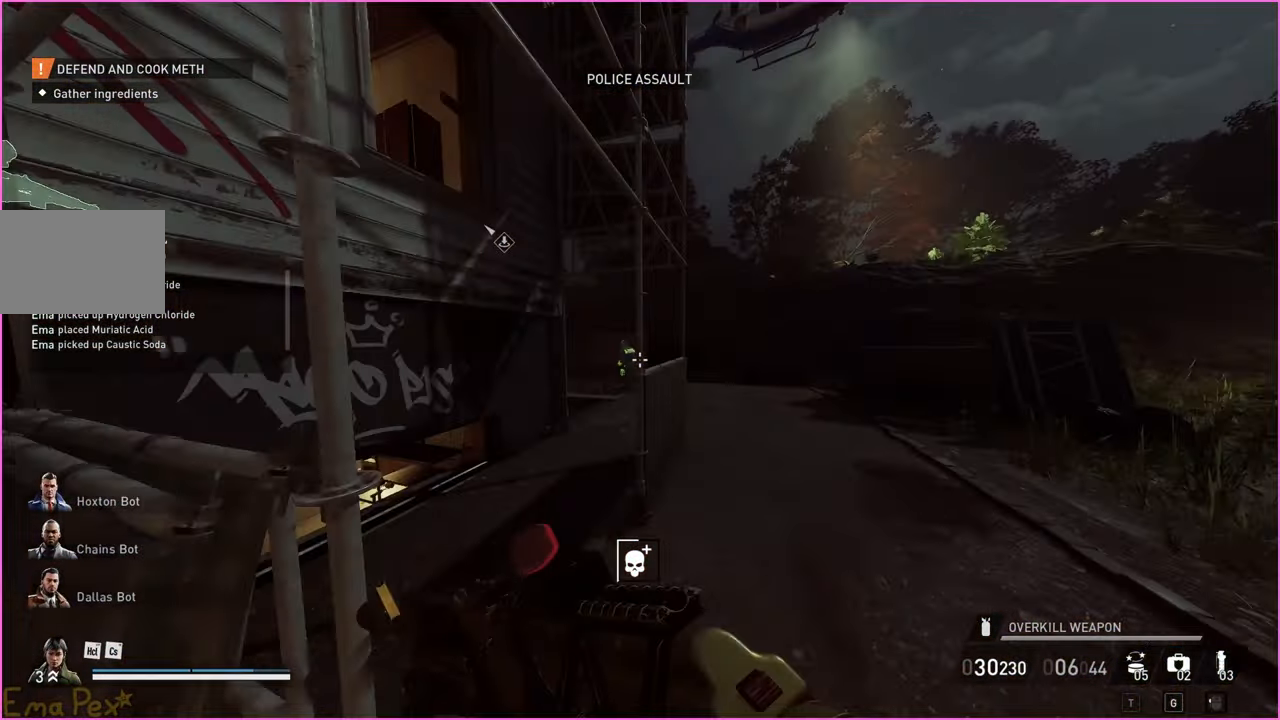
{"keys": ["d", "w"], "mouse": [], "events": [[180, "a", "down"], [300, "ctrl", "down"], [320, "a", "up"], [480, "ctrl", "up"], [480, "shift", "up"], [500, "d", "down"]]}
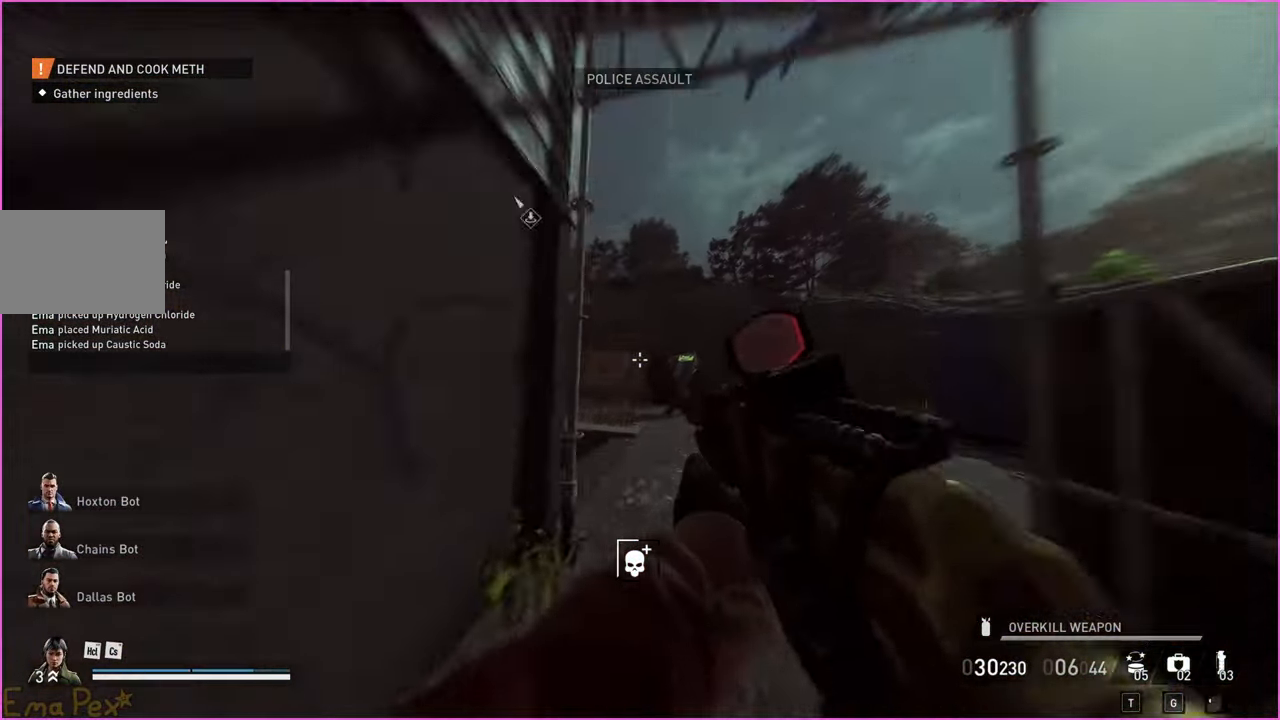
{"keys": ["w"], "mouse": ["left"], "events": [[60, "d", "up"], [300, "mouse_left", "down"]]}
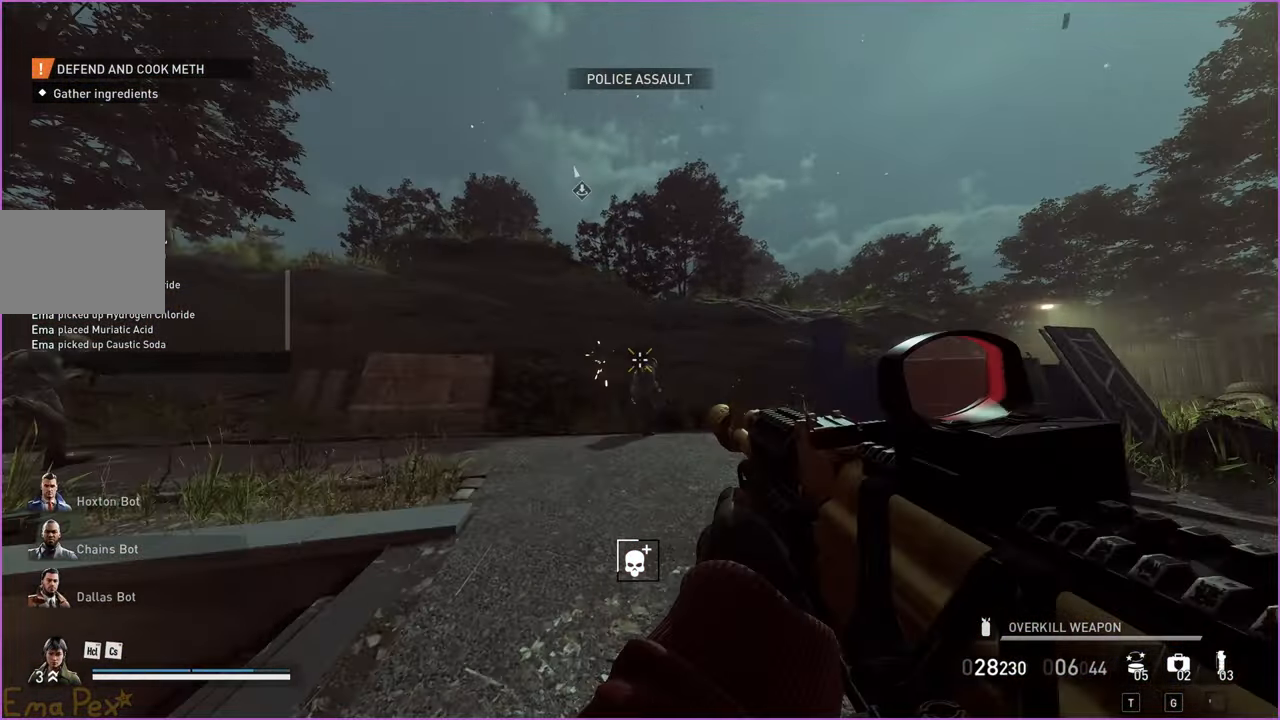
{"keys": ["a", "s"], "mouse": ["left"], "events": [[80, "a", "down"], [280, "mouse_right", "down"], [360, "w", "up"], [420, "mouse_right", "up"], [500, "s", "down"]]}
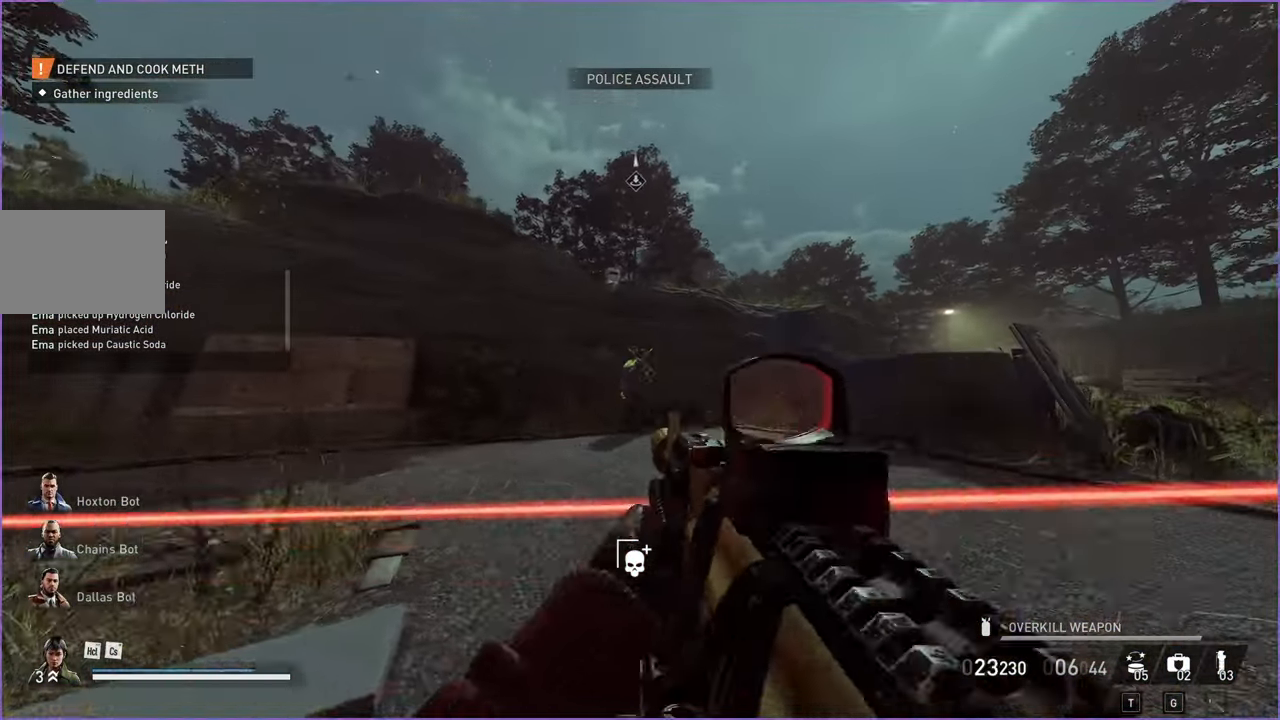
{"keys": ["shift", "w"], "mouse": [], "events": [[280, "mouse_right", "down"], [320, "s", "up"], [420, "mouse_left", "up"], [420, "mouse_right", "up"], [420, "w", "down"], [480, "a", "up"], [480, "shift", "down"]]}